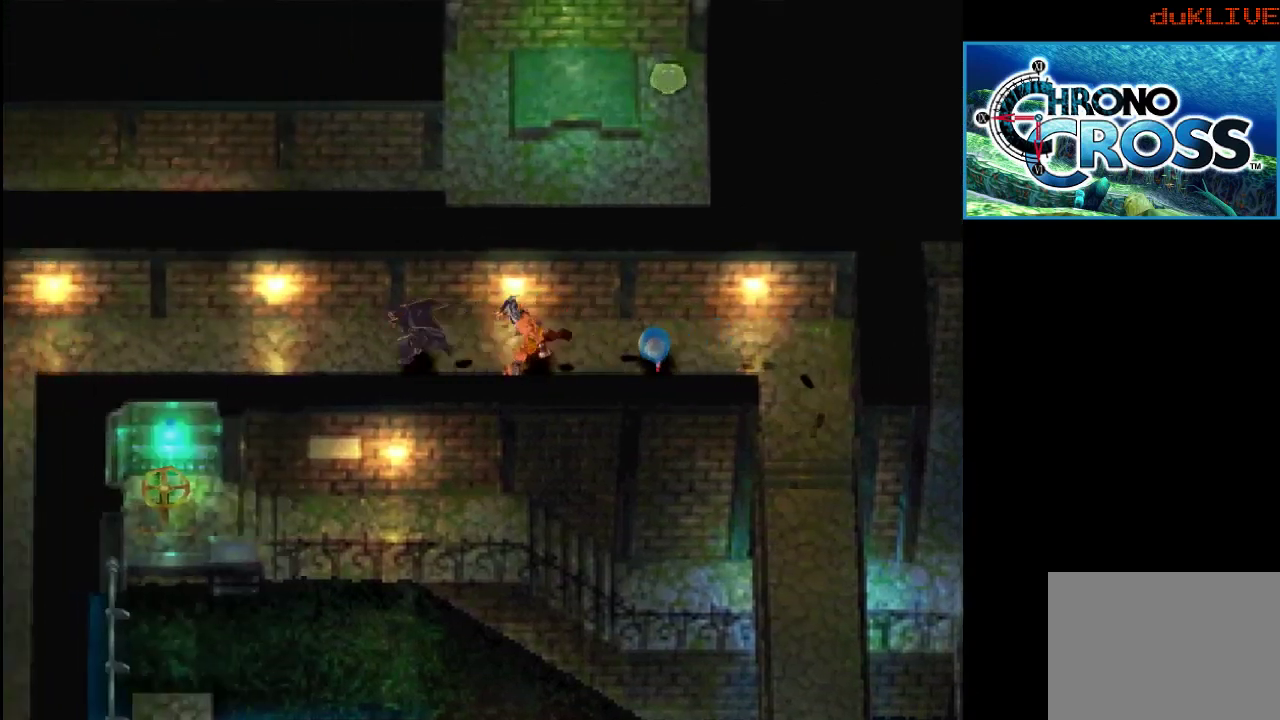
Gameplay with a controller (PlayStation layout); each line is a JSON object with the inputs held at the frame after it. "events" lists button and stick changes between this image and that frame as [ms after this image, input, new state], when the widget could be followed in between. Not read: L3 R3.
{"buttons": [], "left_stick": "left", "right_stick": "center", "events": []}
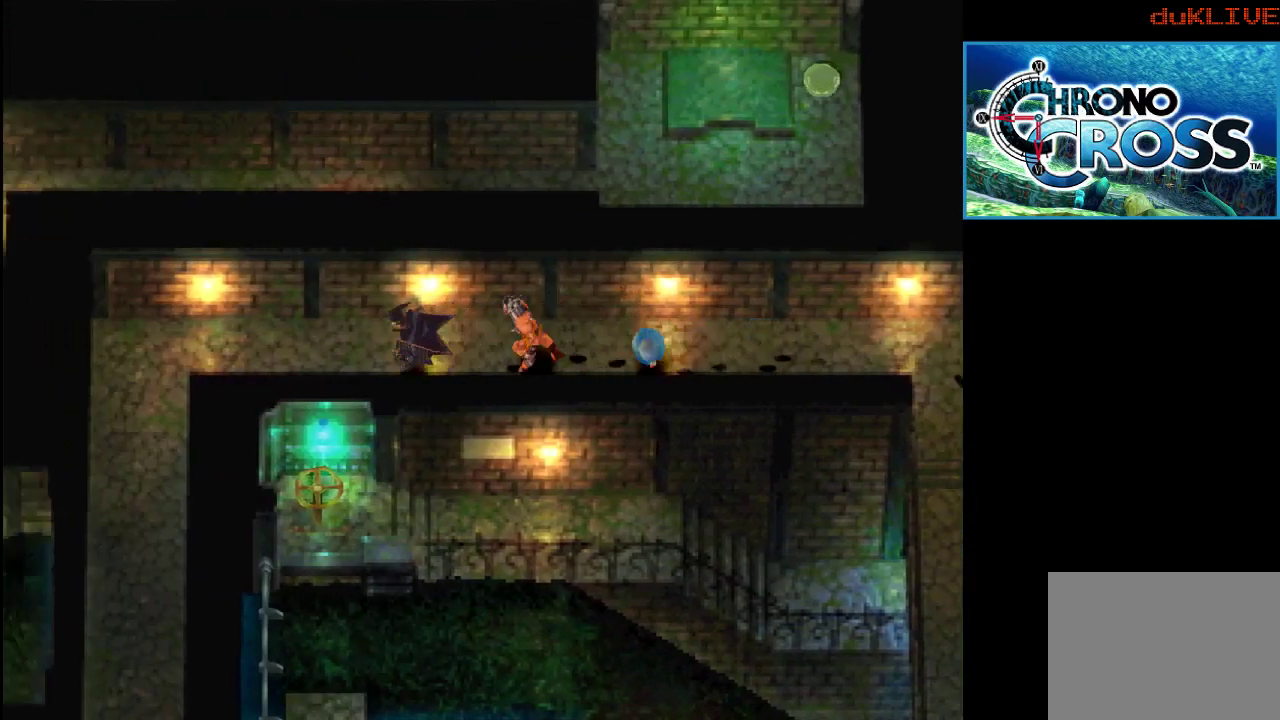
{"buttons": [], "left_stick": "left", "right_stick": "center", "events": []}
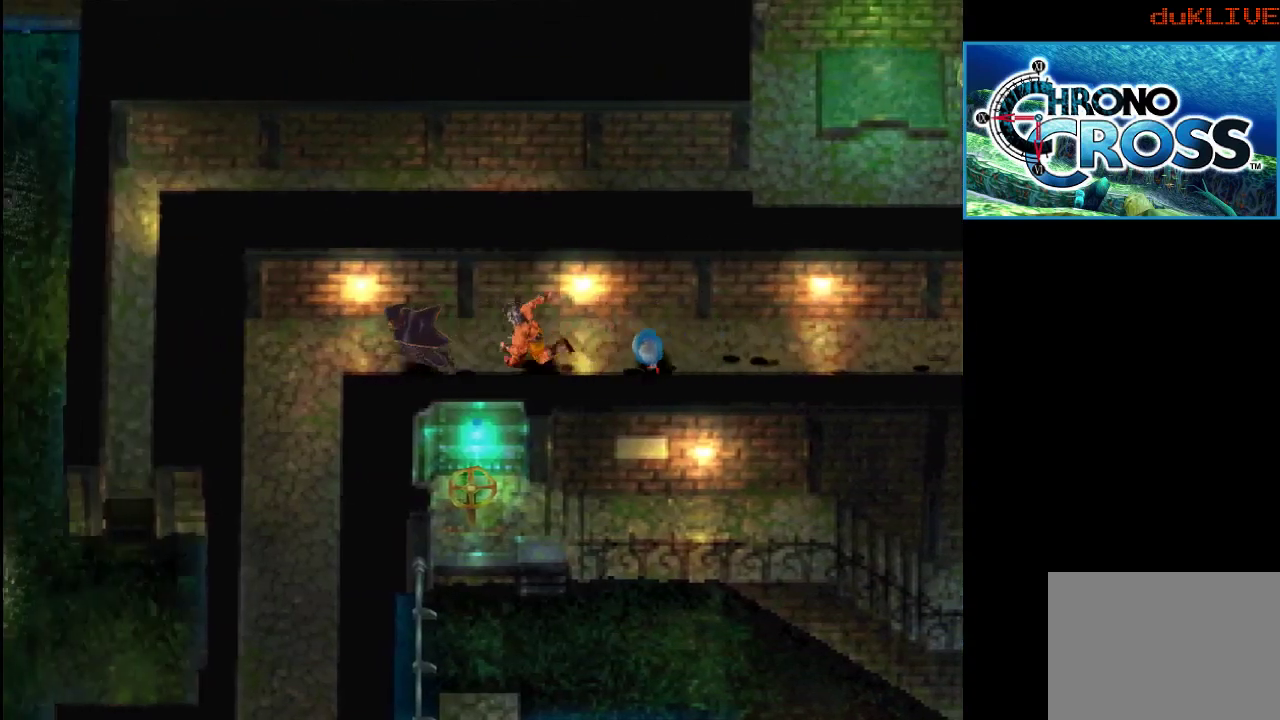
{"buttons": [], "left_stick": "down", "right_stick": "center", "events": [[133, "left_stick", "down-left"], [433, "left_stick", "down"]]}
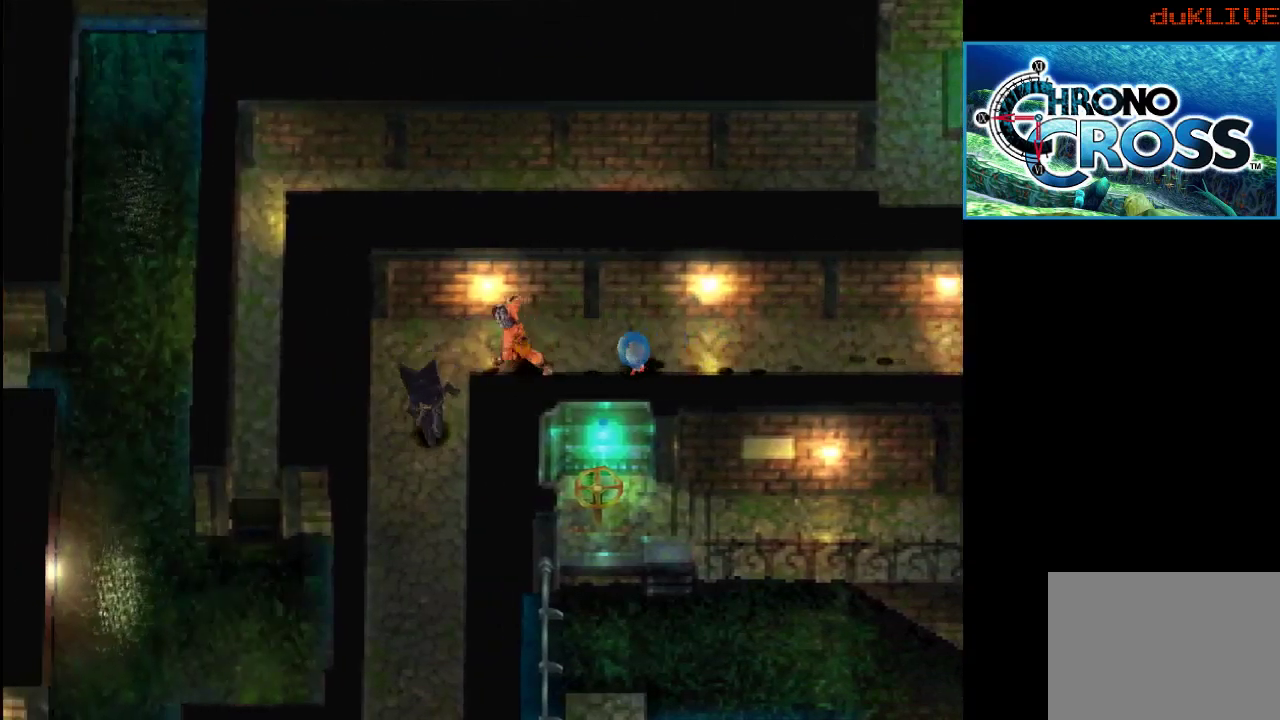
{"buttons": [], "left_stick": "down", "right_stick": "center", "events": []}
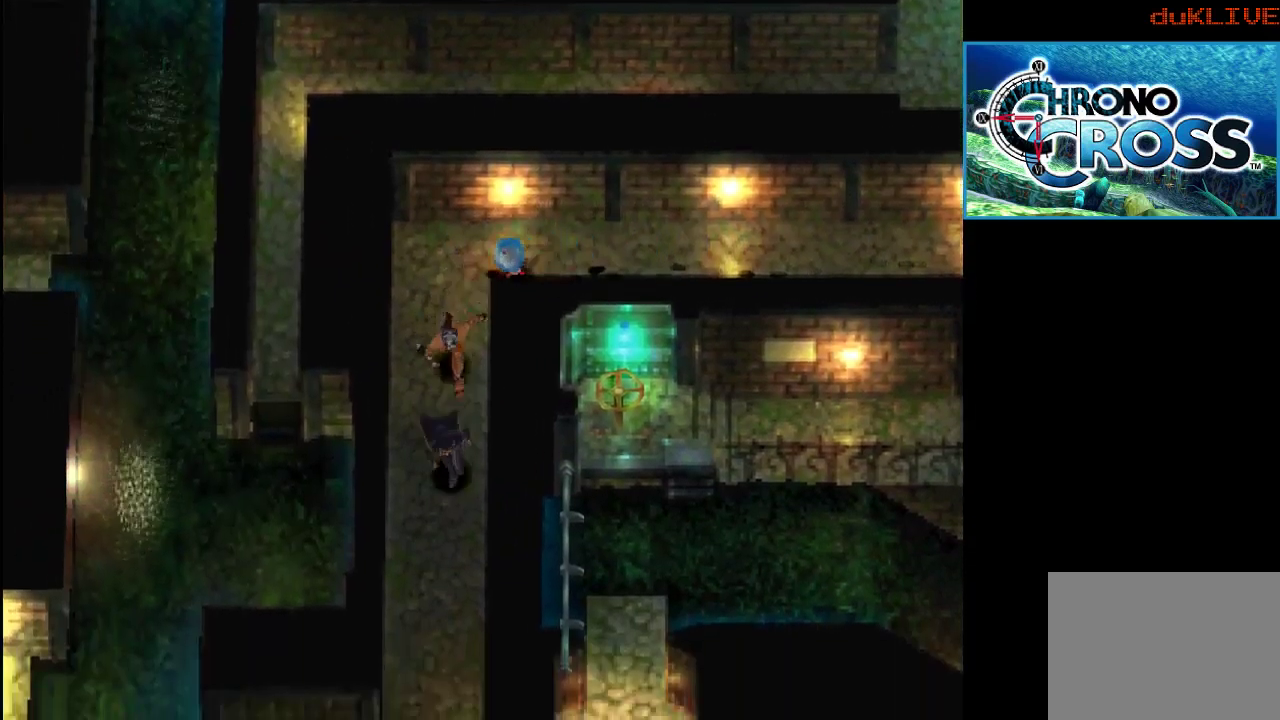
{"buttons": [], "left_stick": "down", "right_stick": "center", "events": []}
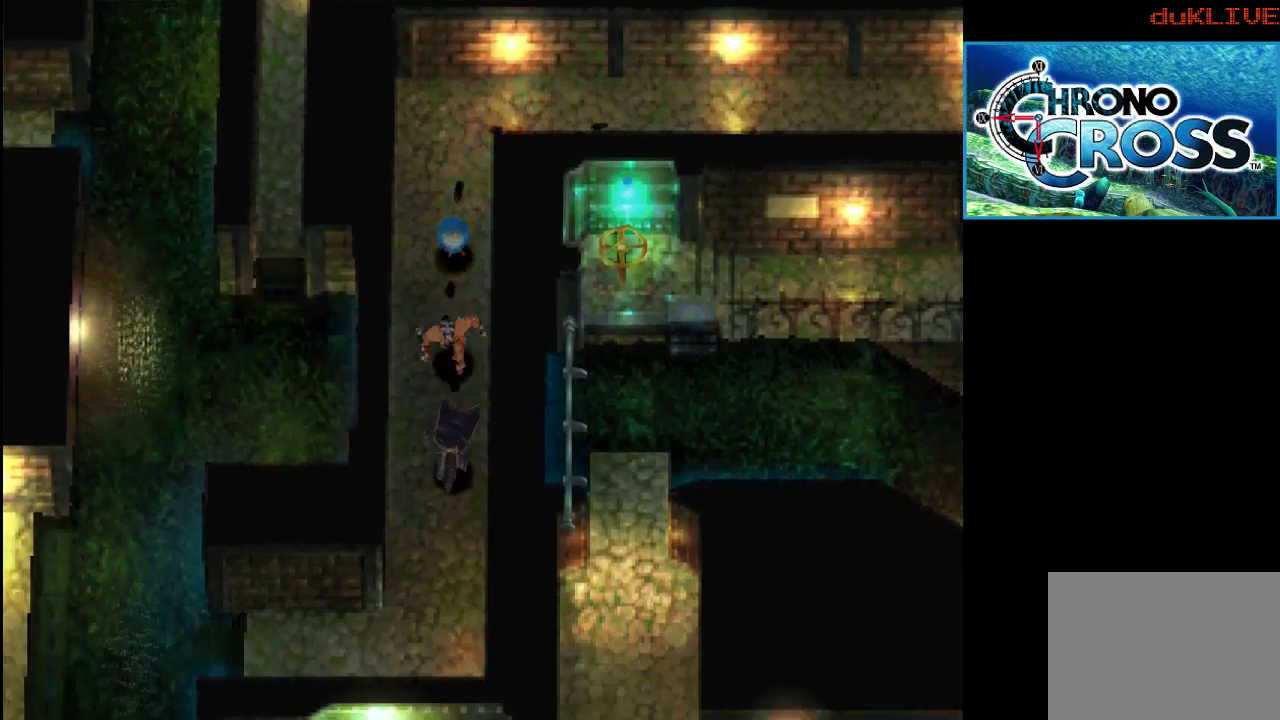
{"buttons": [], "left_stick": "down", "right_stick": "center", "events": []}
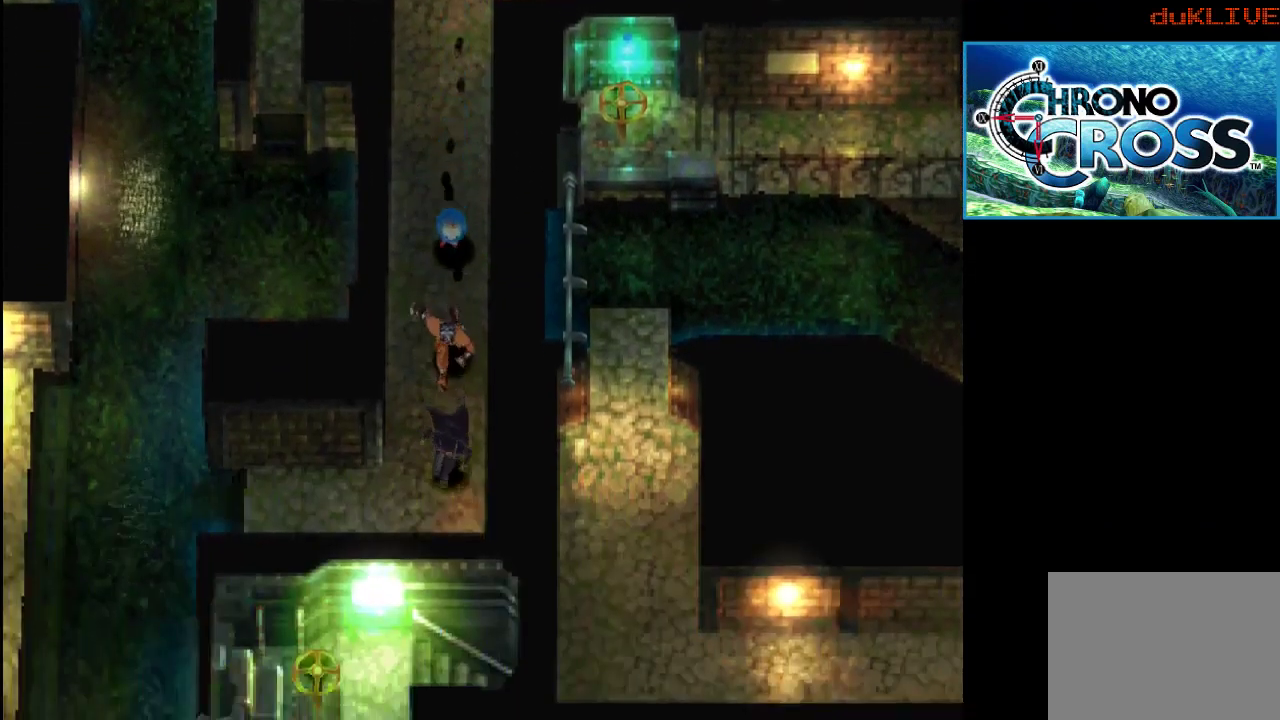
{"buttons": [], "left_stick": "up", "right_stick": "center", "events": [[200, "left_stick", "center"], [367, "left_stick", "up"]]}
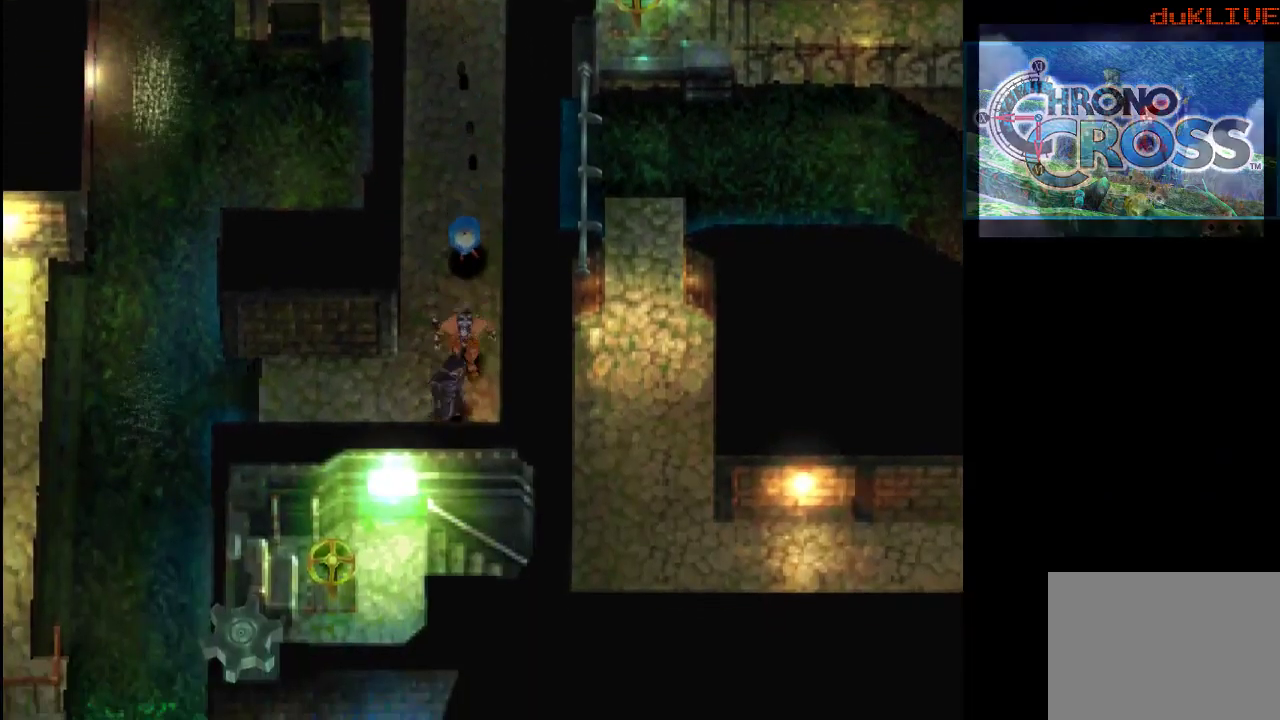
{"buttons": [], "left_stick": "up", "right_stick": "center", "events": []}
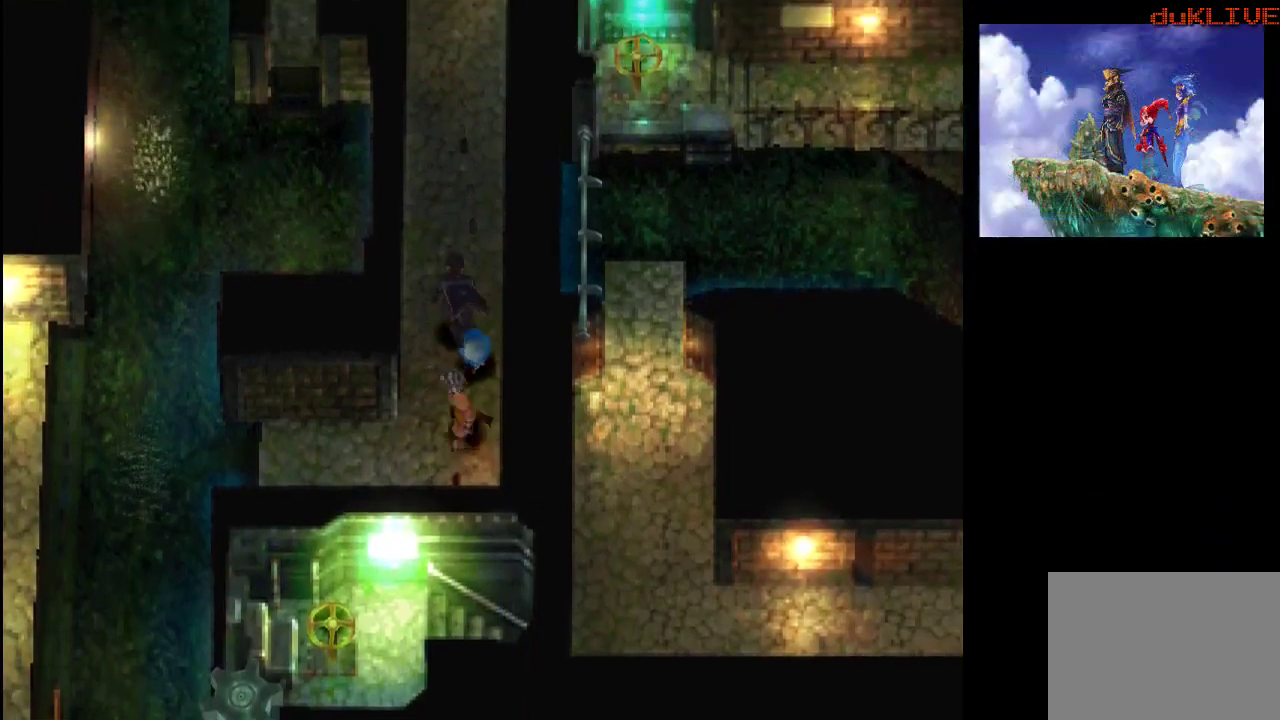
{"buttons": [], "left_stick": "up", "right_stick": "center", "events": []}
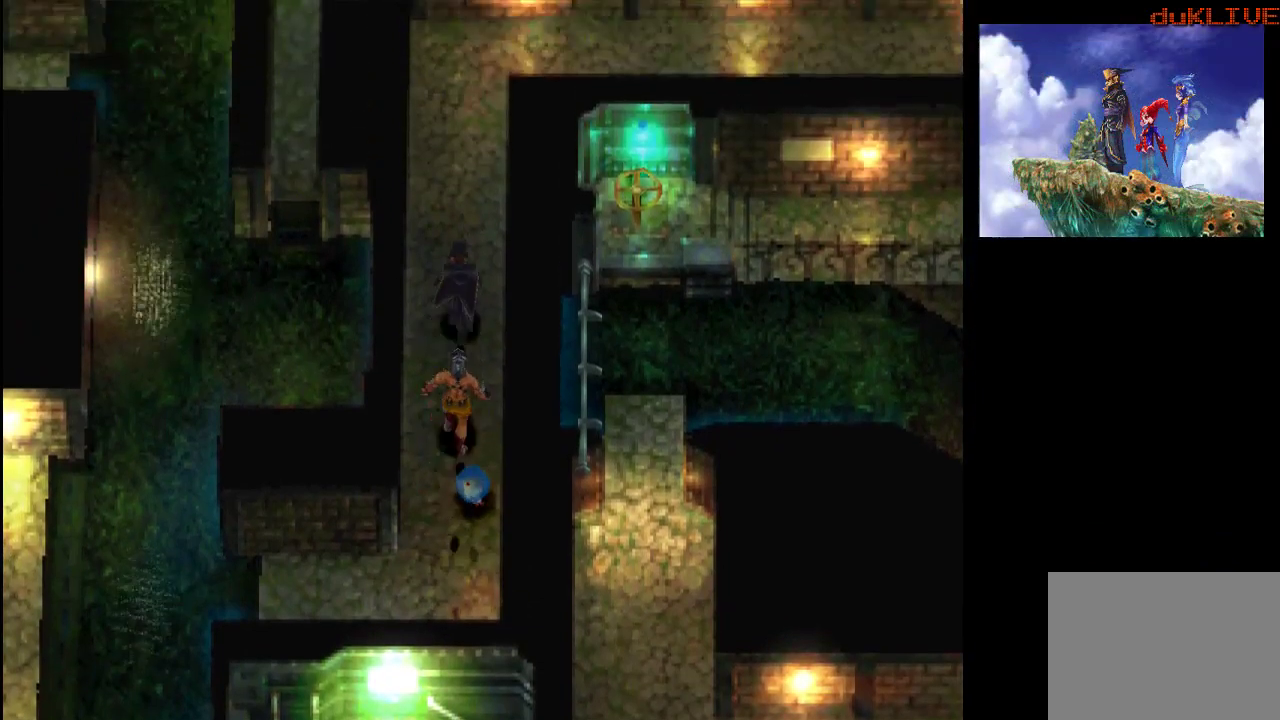
{"buttons": [], "left_stick": "up", "right_stick": "center", "events": []}
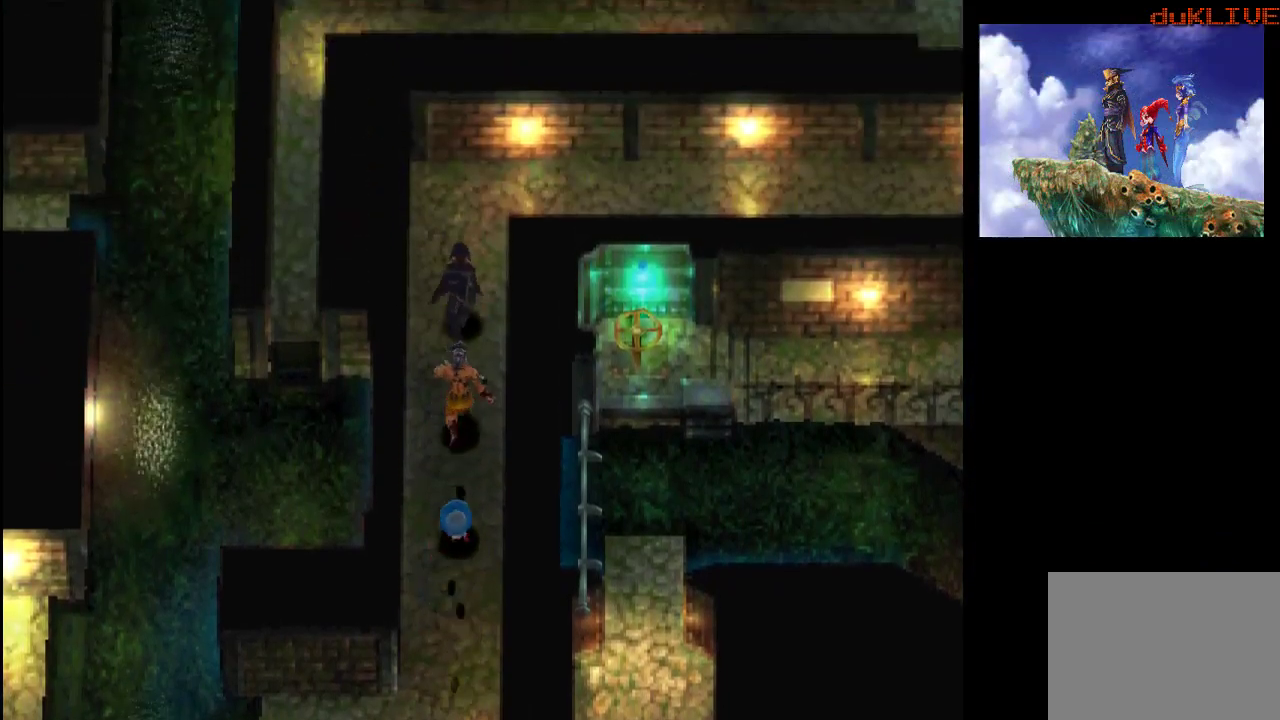
{"buttons": [], "left_stick": "up-right", "right_stick": "center", "events": [[267, "left_stick", "up-right"]]}
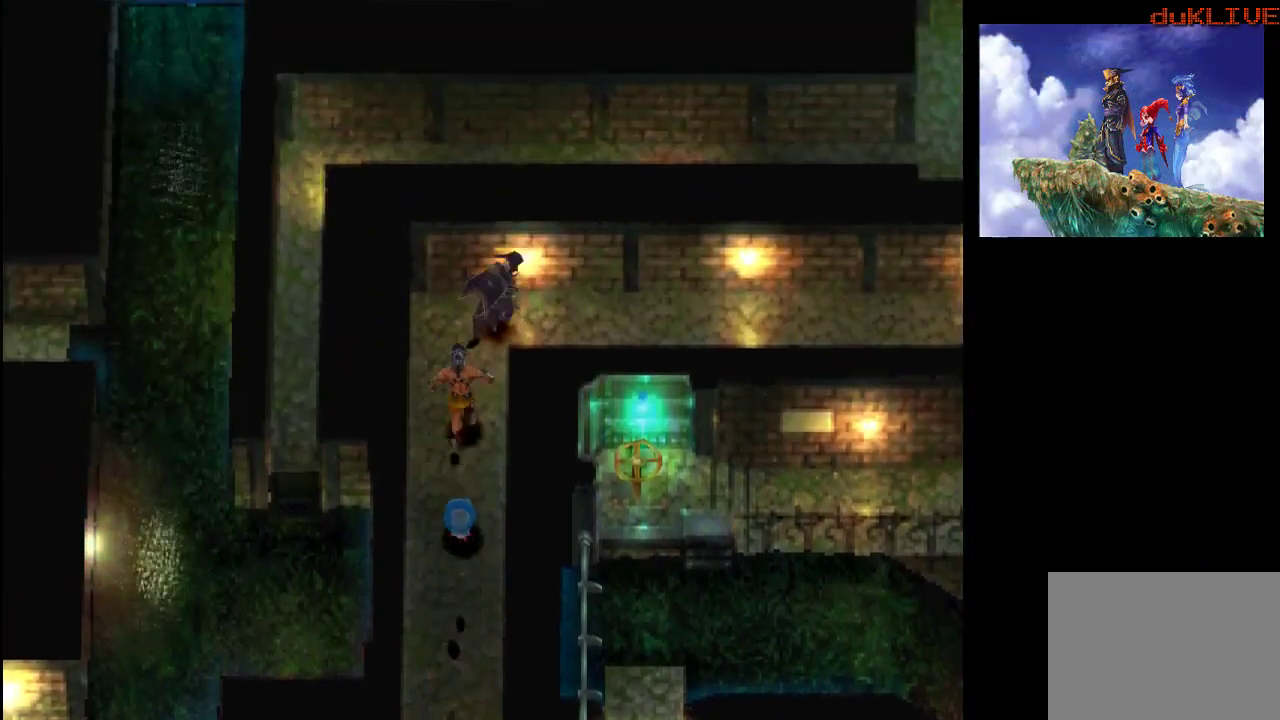
{"buttons": [], "left_stick": "right", "right_stick": "center", "events": [[33, "left_stick", "right"]]}
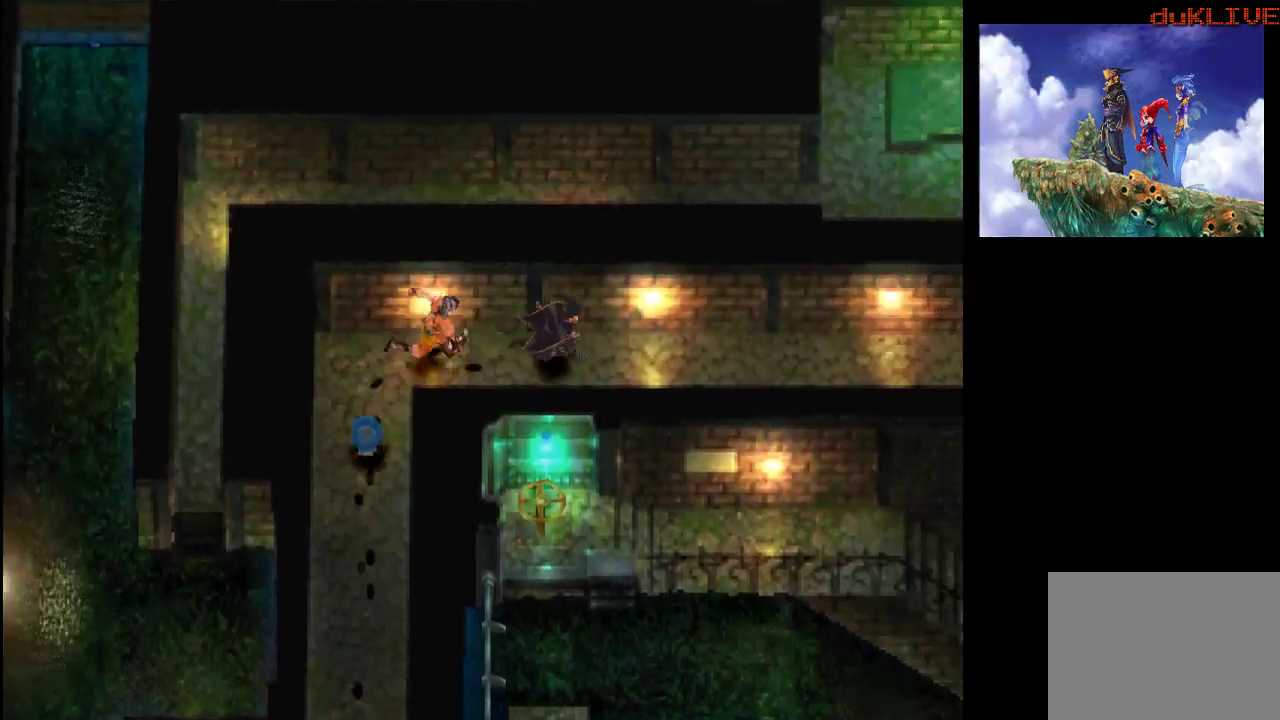
{"buttons": [], "left_stick": "right", "right_stick": "center", "events": []}
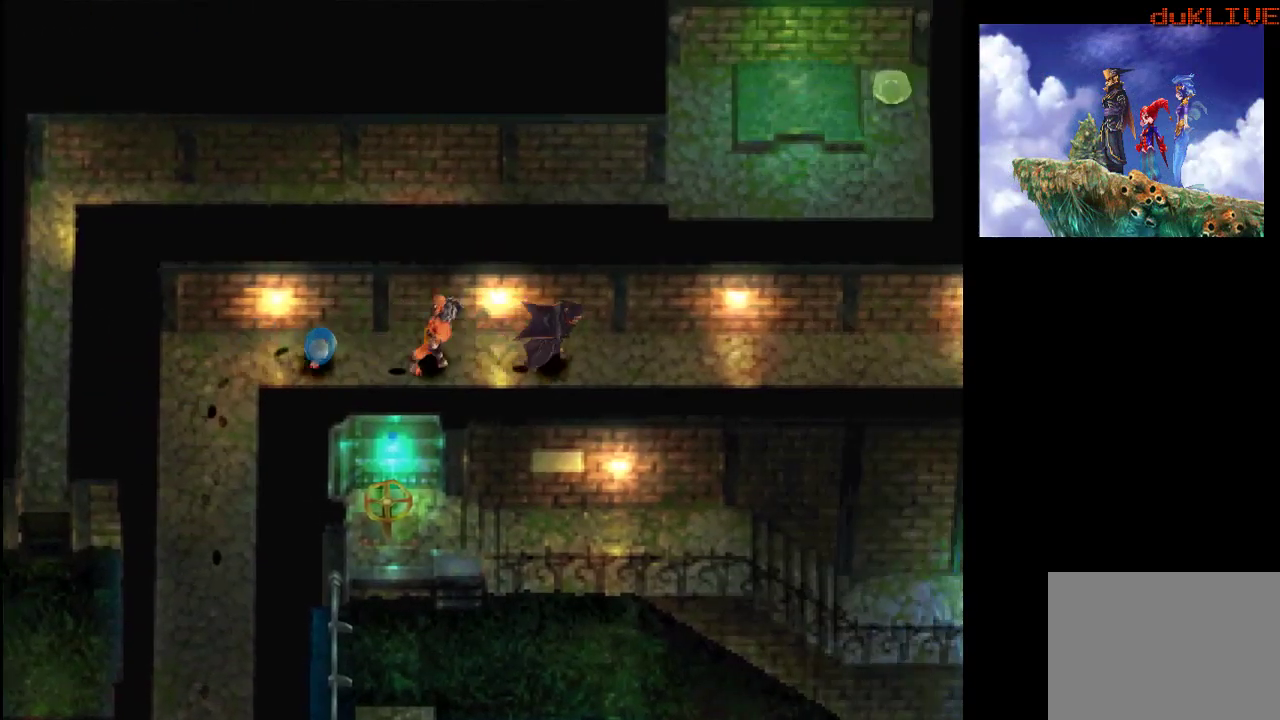
{"buttons": [], "left_stick": "right", "right_stick": "center", "events": []}
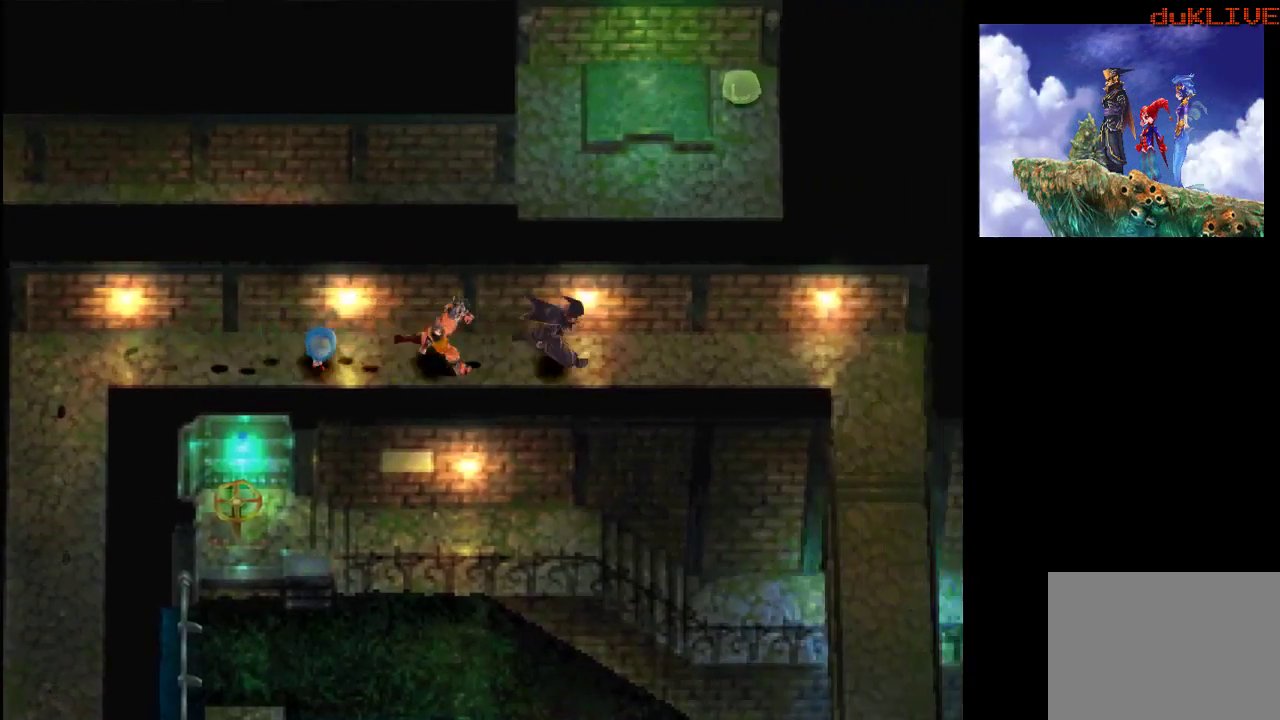
{"buttons": [], "left_stick": "right", "right_stick": "center", "events": []}
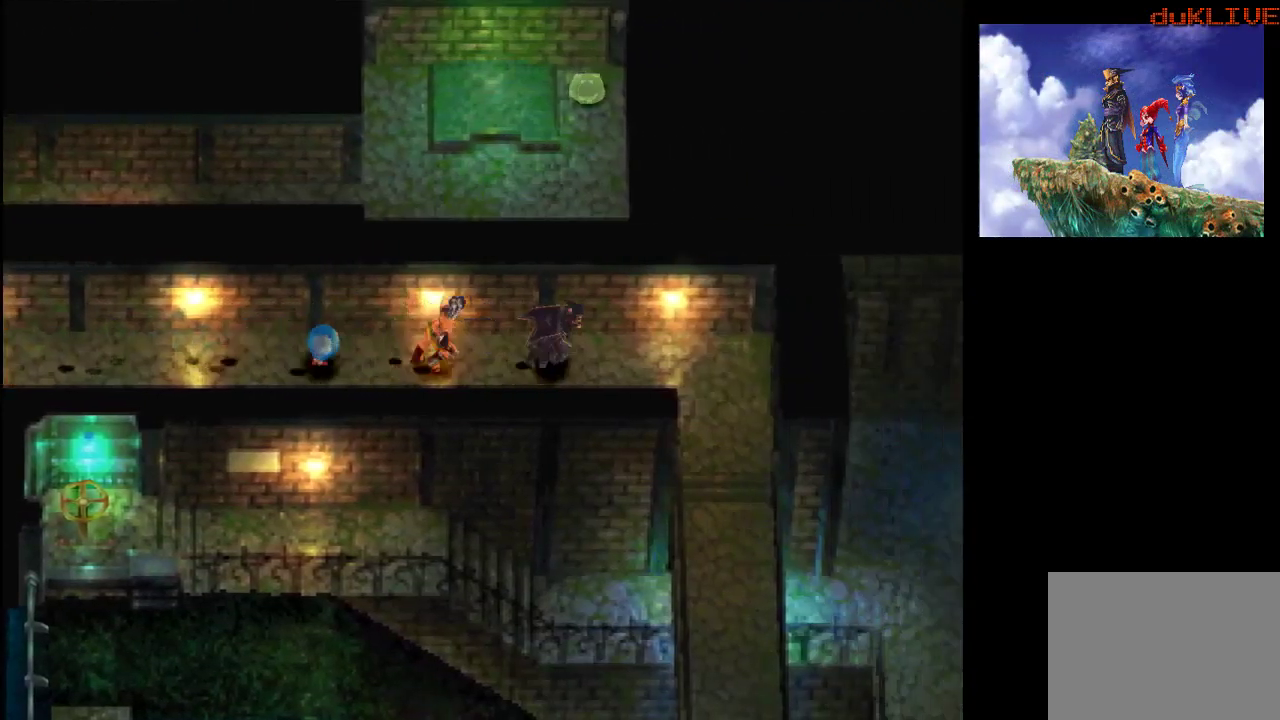
{"buttons": [], "left_stick": "down-right", "right_stick": "center", "events": [[167, "left_stick", "down-right"]]}
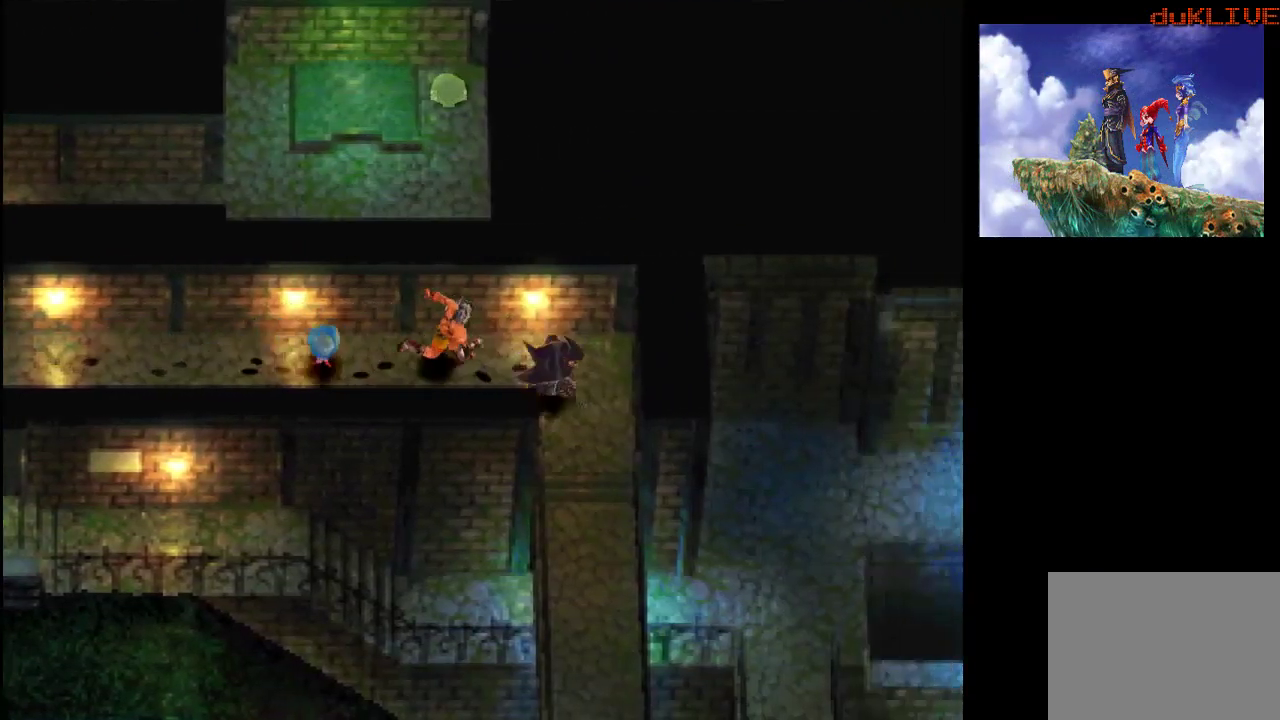
{"buttons": [], "left_stick": "down", "right_stick": "center", "events": [[133, "left_stick", "down"]]}
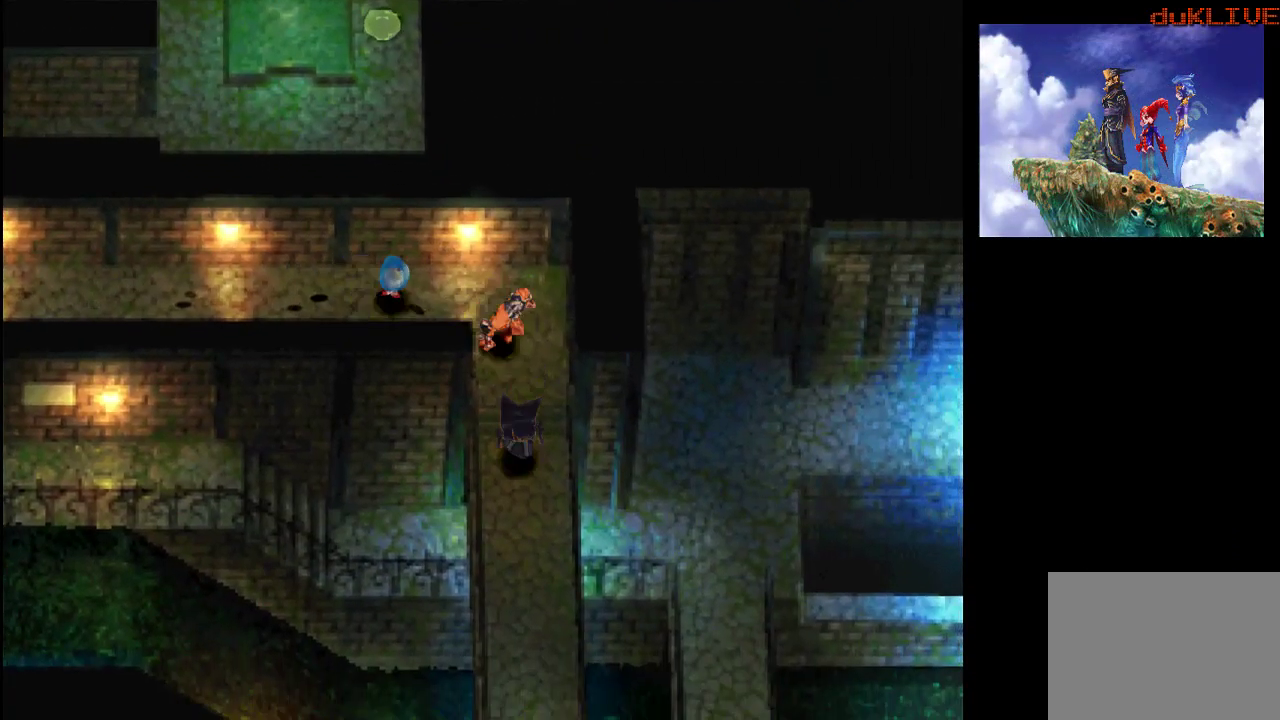
{"buttons": [], "left_stick": "down", "right_stick": "center", "events": []}
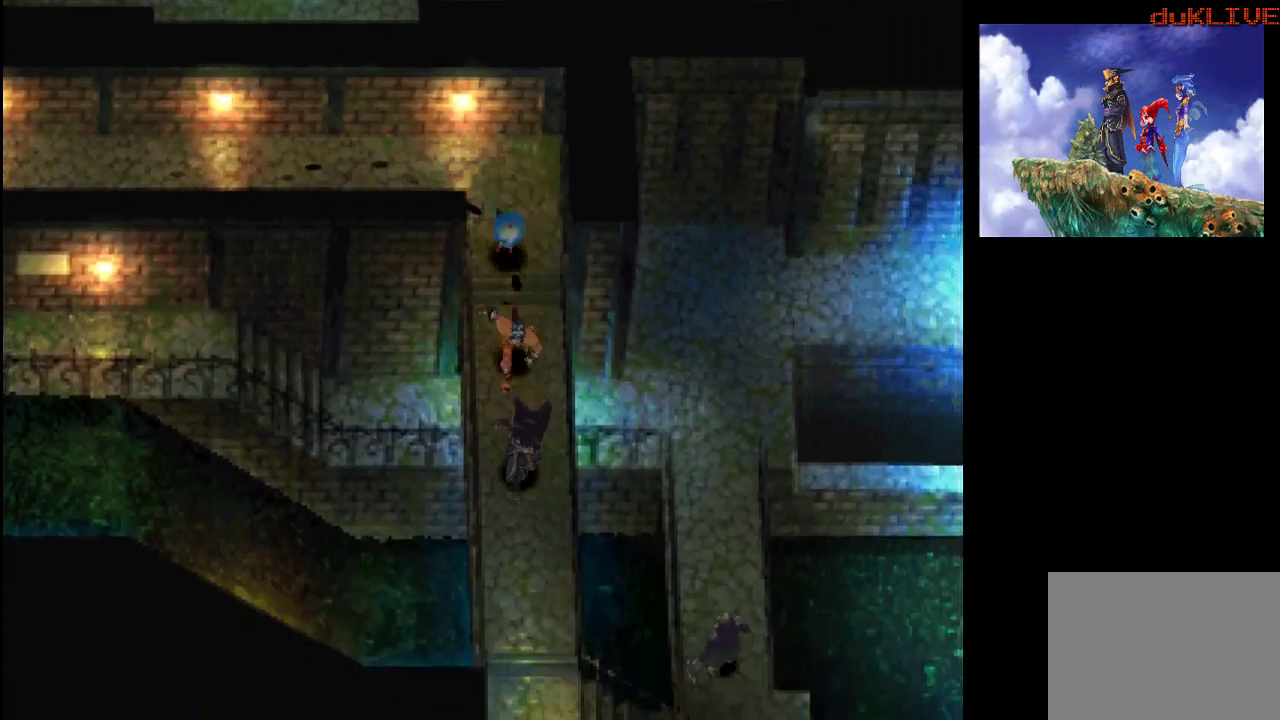
{"buttons": [], "left_stick": "down", "right_stick": "center", "events": []}
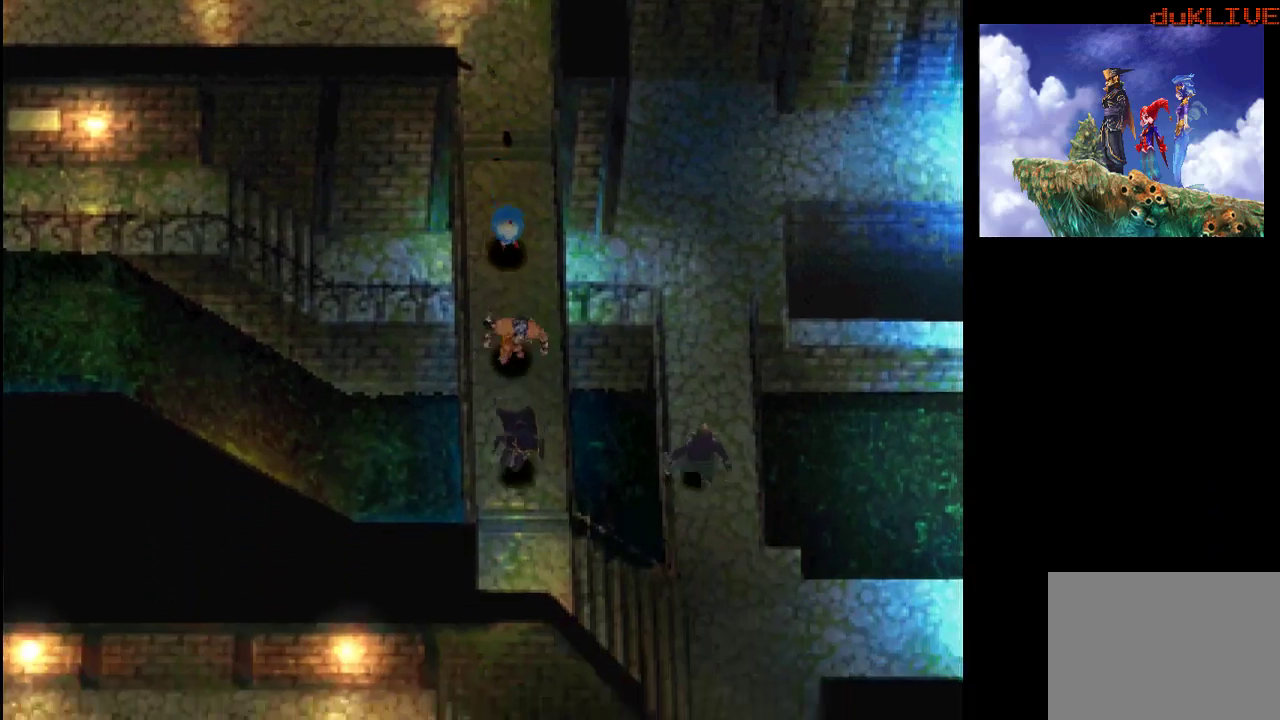
{"buttons": [], "left_stick": "down-right", "right_stick": "center", "events": [[233, "left_stick", "down-right"]]}
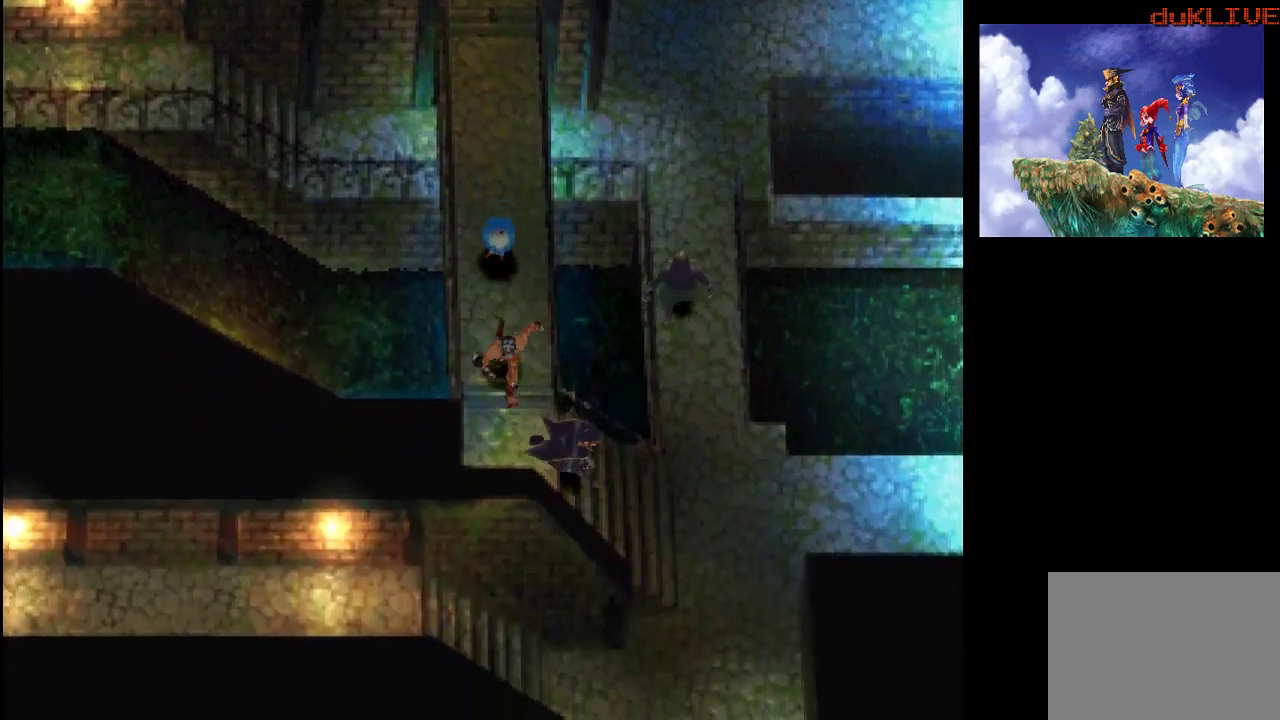
{"buttons": [], "left_stick": "right", "right_stick": "center", "events": [[100, "left_stick", "right"]]}
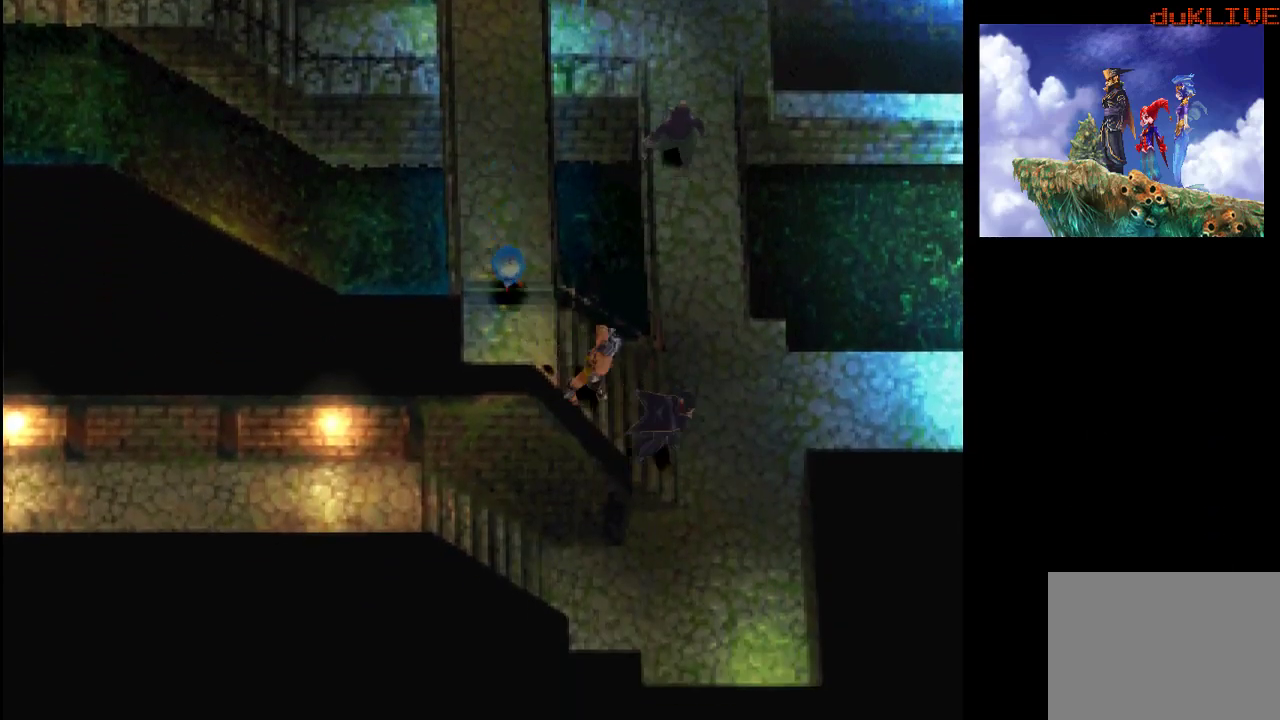
{"buttons": [], "left_stick": "up-right", "right_stick": "center", "events": [[200, "left_stick", "down-right"], [333, "left_stick", "up-right"]]}
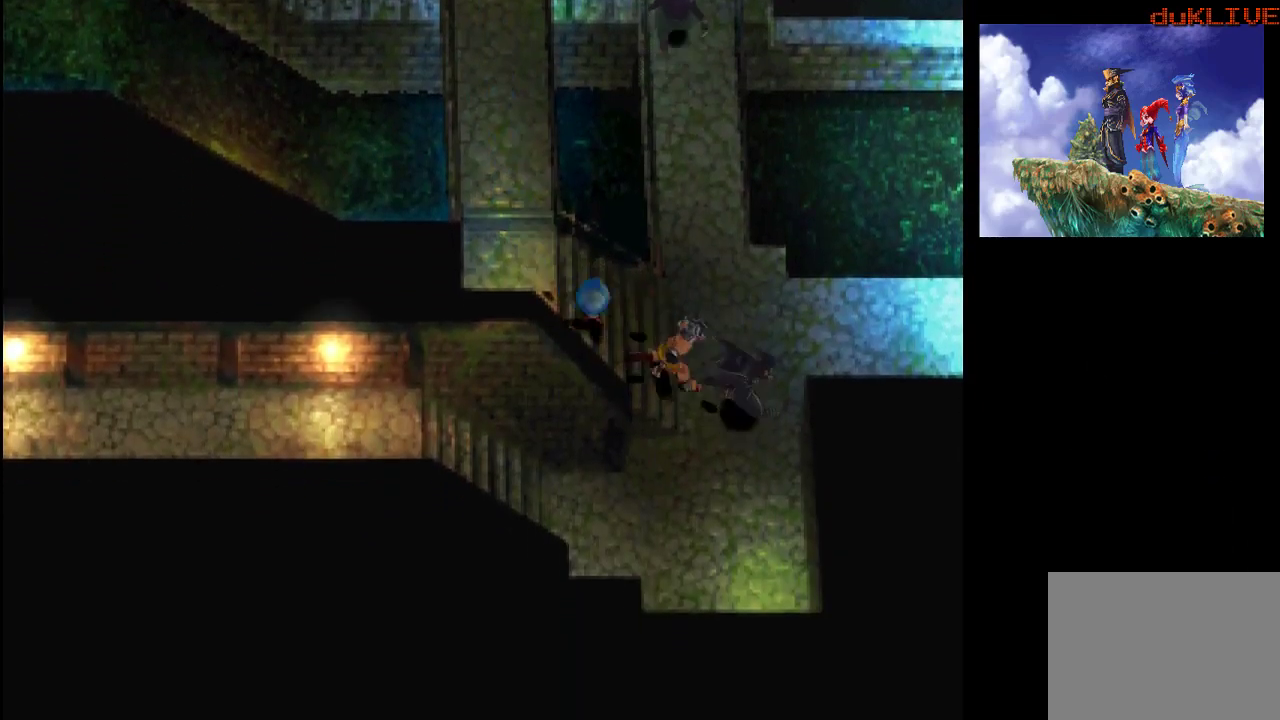
{"buttons": [], "left_stick": "right", "right_stick": "center", "events": [[233, "left_stick", "right"]]}
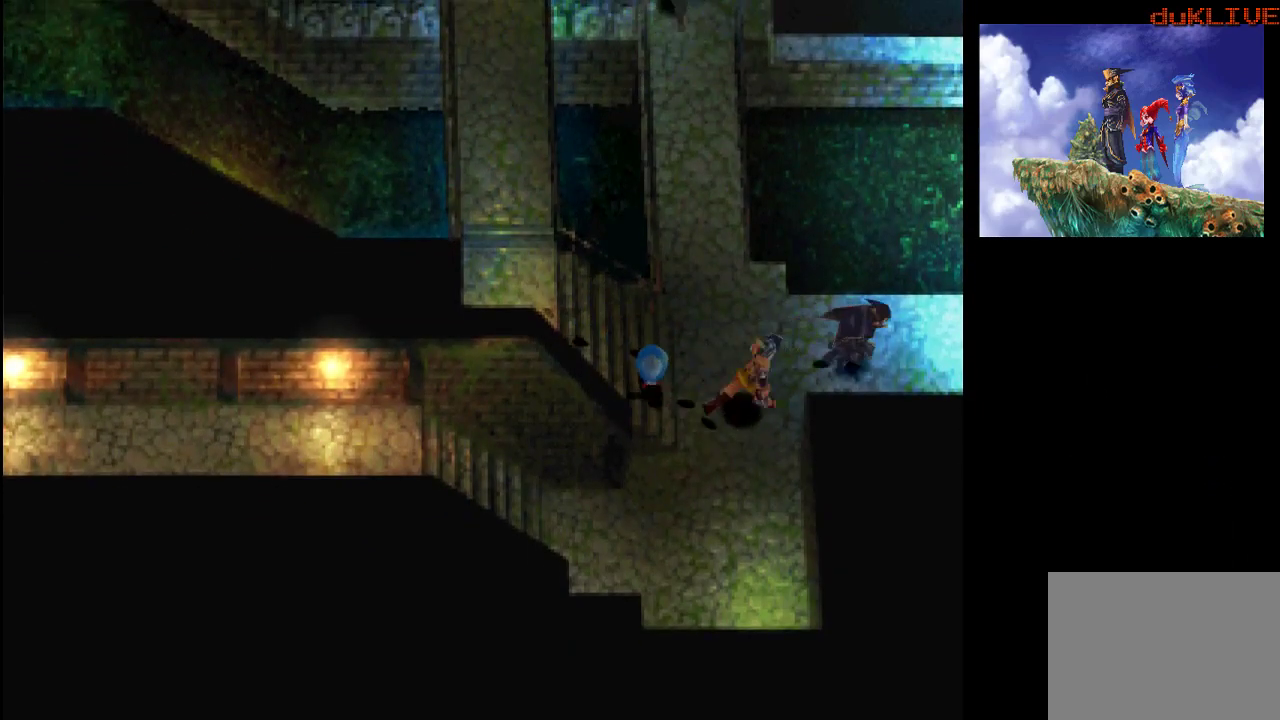
{"buttons": [], "left_stick": "right", "right_stick": "center", "events": []}
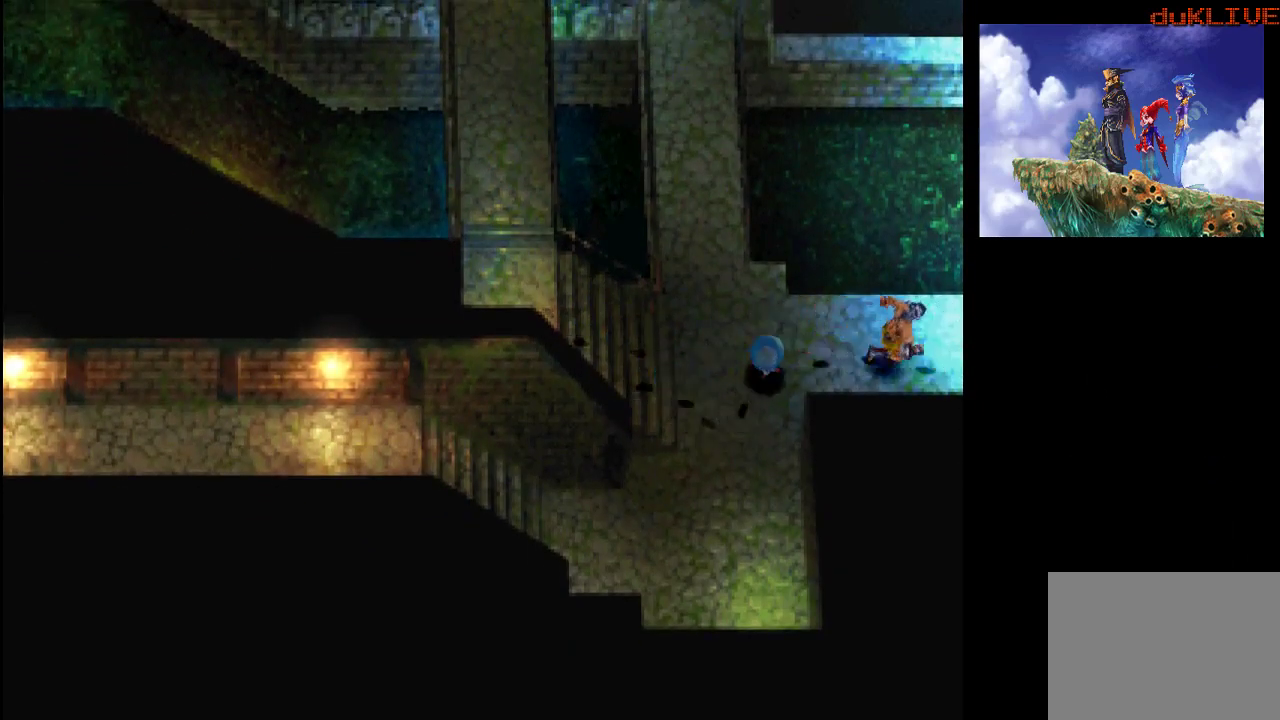
{"buttons": [], "left_stick": "right", "right_stick": "center", "events": []}
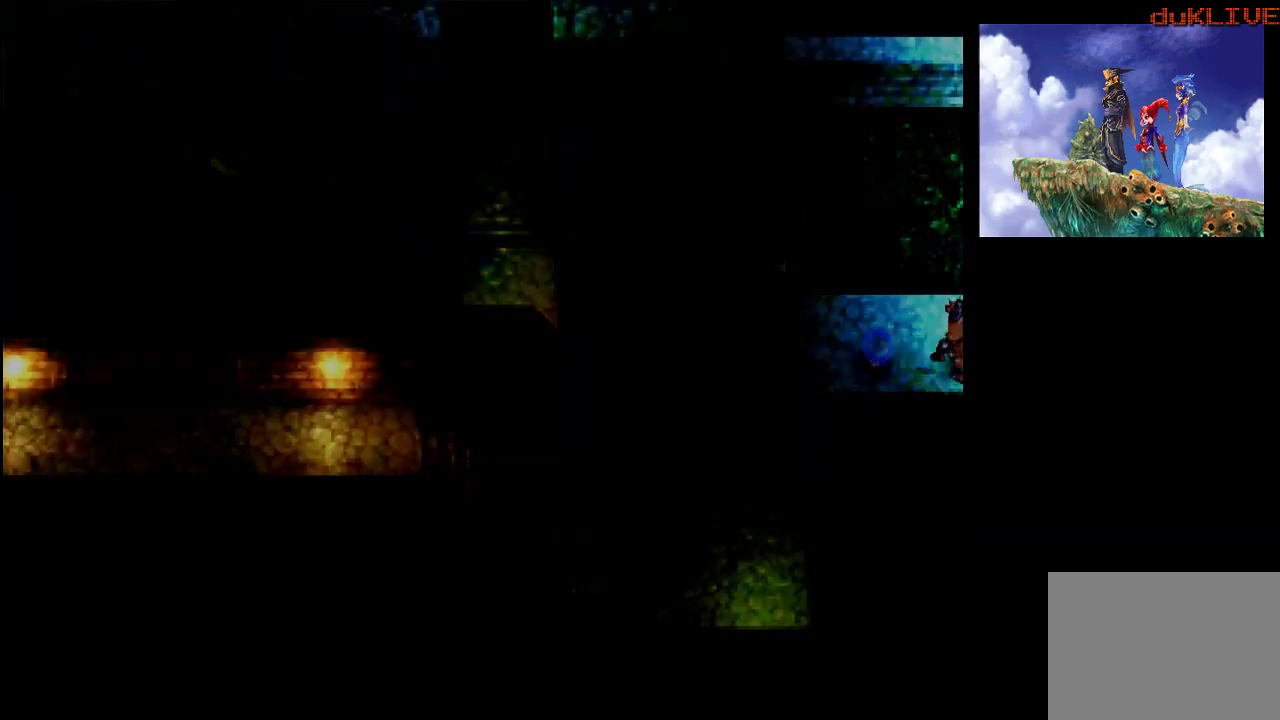
{"buttons": [], "left_stick": "center", "right_stick": "center", "events": [[367, "left_stick", "center"]]}
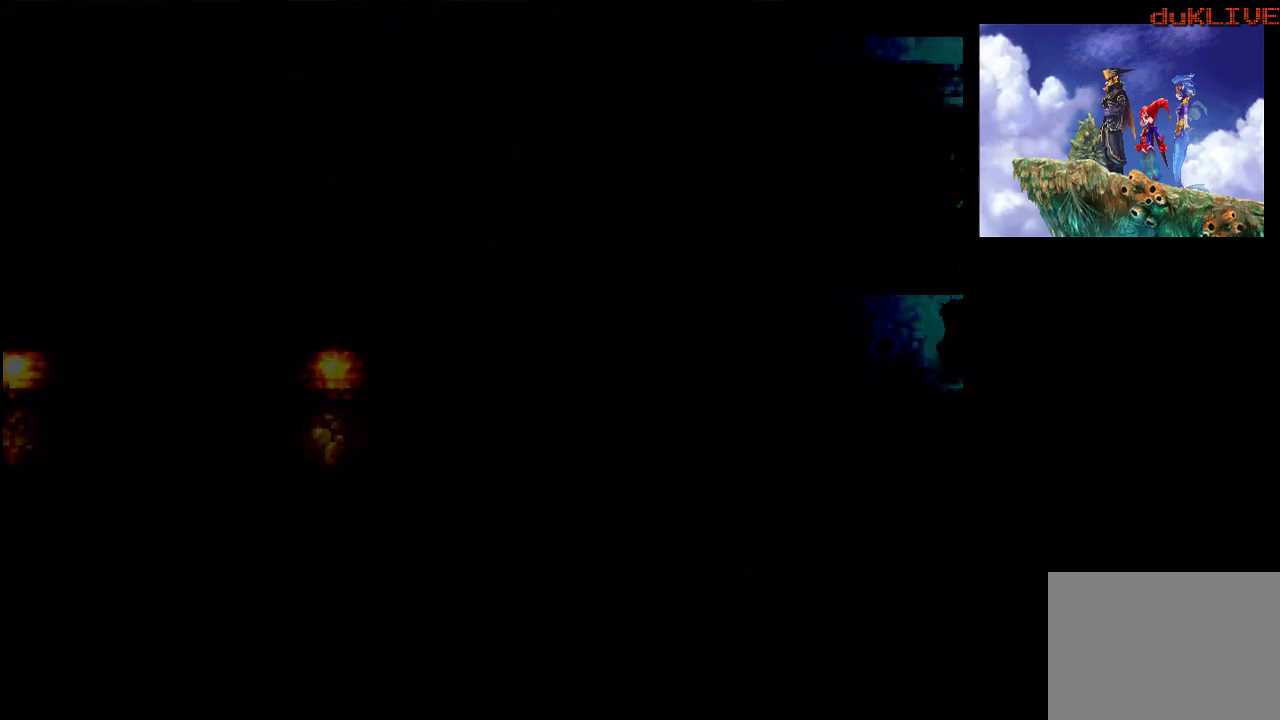
{"buttons": [], "left_stick": "center", "right_stick": "center", "events": []}
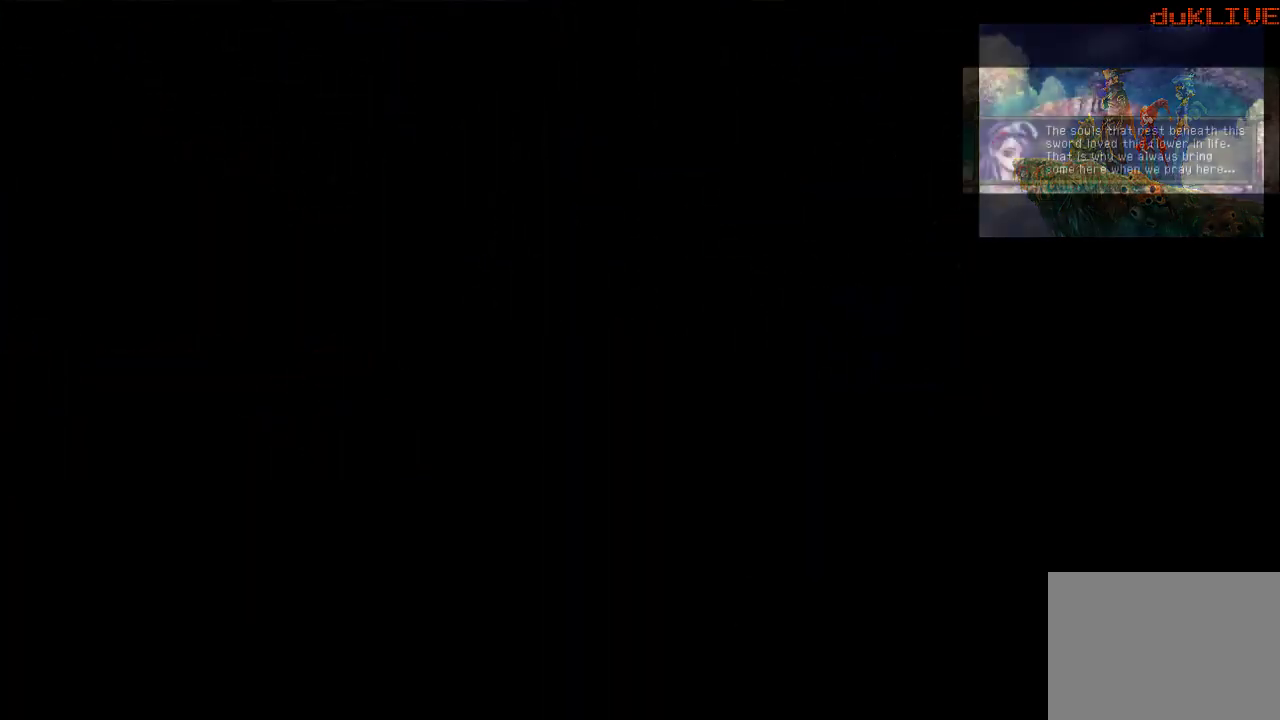
{"buttons": [], "left_stick": "center", "right_stick": "center", "events": []}
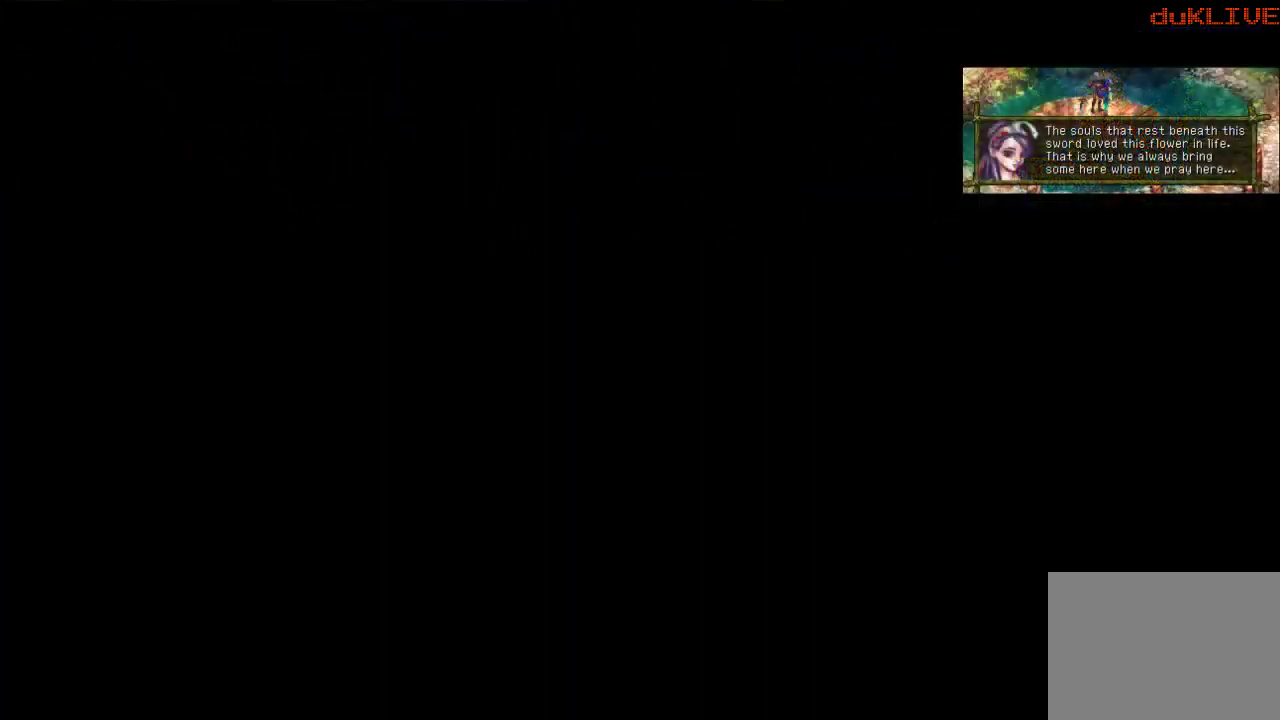
{"buttons": [], "left_stick": "center", "right_stick": "center", "events": []}
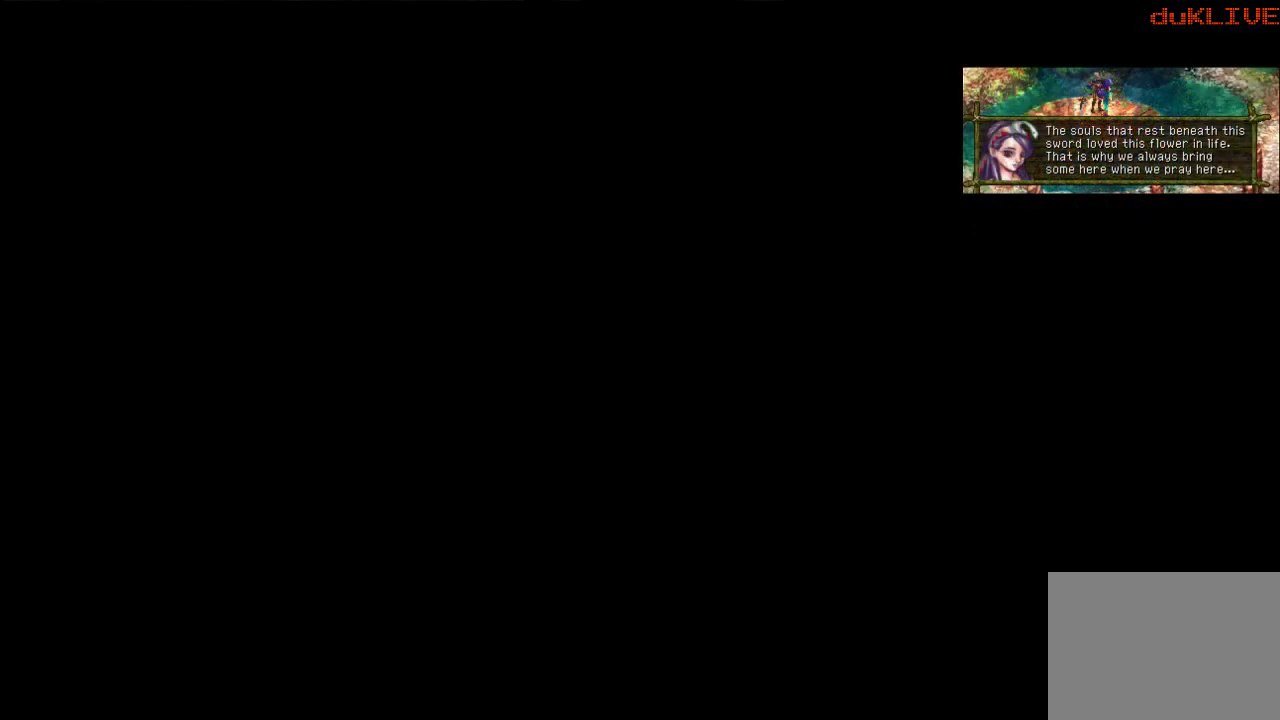
{"buttons": [], "left_stick": "center", "right_stick": "center", "events": []}